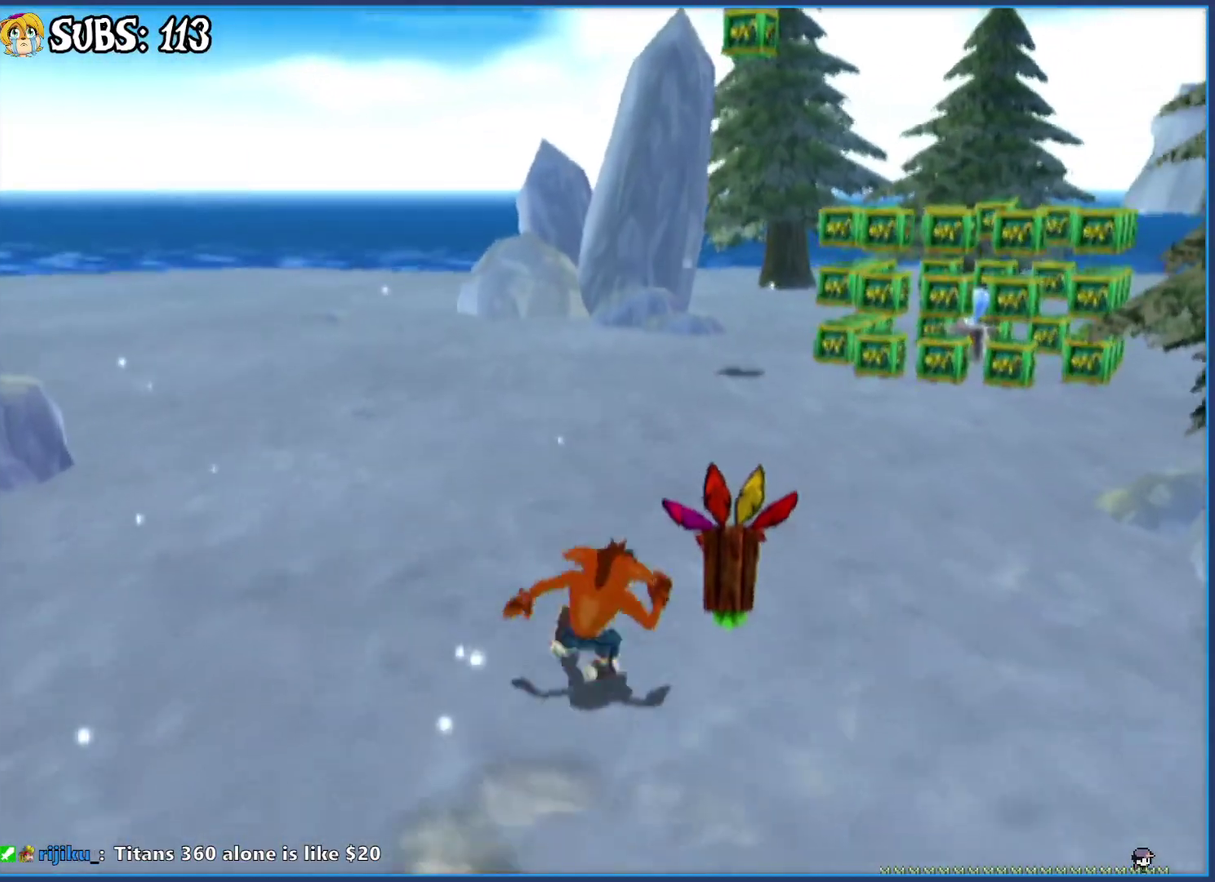
Gameplay with a controller (PlayStation layout); each line is a JSON object with the inputs held at the frame after it. "events" lists button and stick changes between this image and that frame as [ms after this image, input, new state], when the widget could be followed in between.
{"buttons": [], "left_stick": "up", "right_stick": "left", "events": [[67, "CROSS", "down"], [233, "CROSS", "up"], [367, "right_stick", "left"]]}
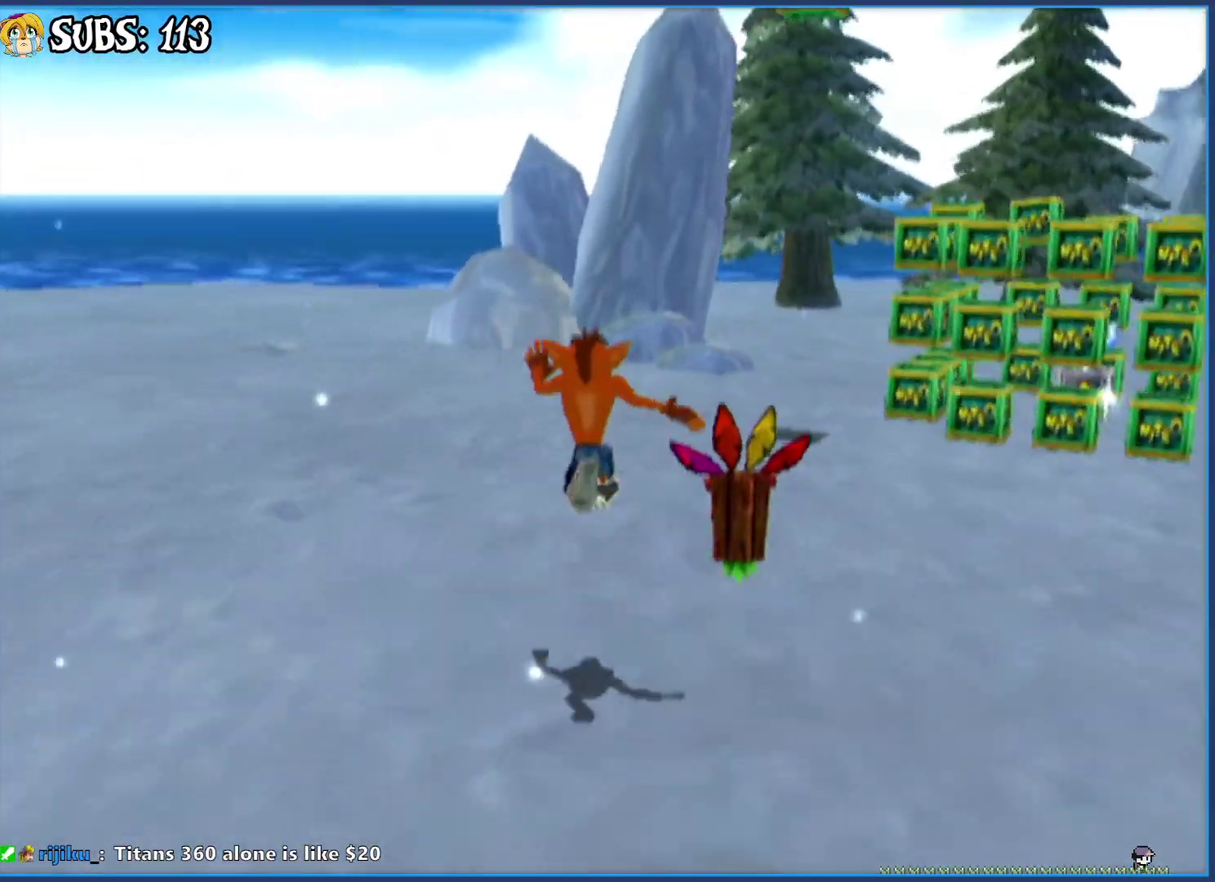
{"buttons": [], "left_stick": "up-left", "right_stick": "left", "events": [[233, "left_stick", "up-left"], [333, "right_stick", "center"], [450, "right_stick", "left"]]}
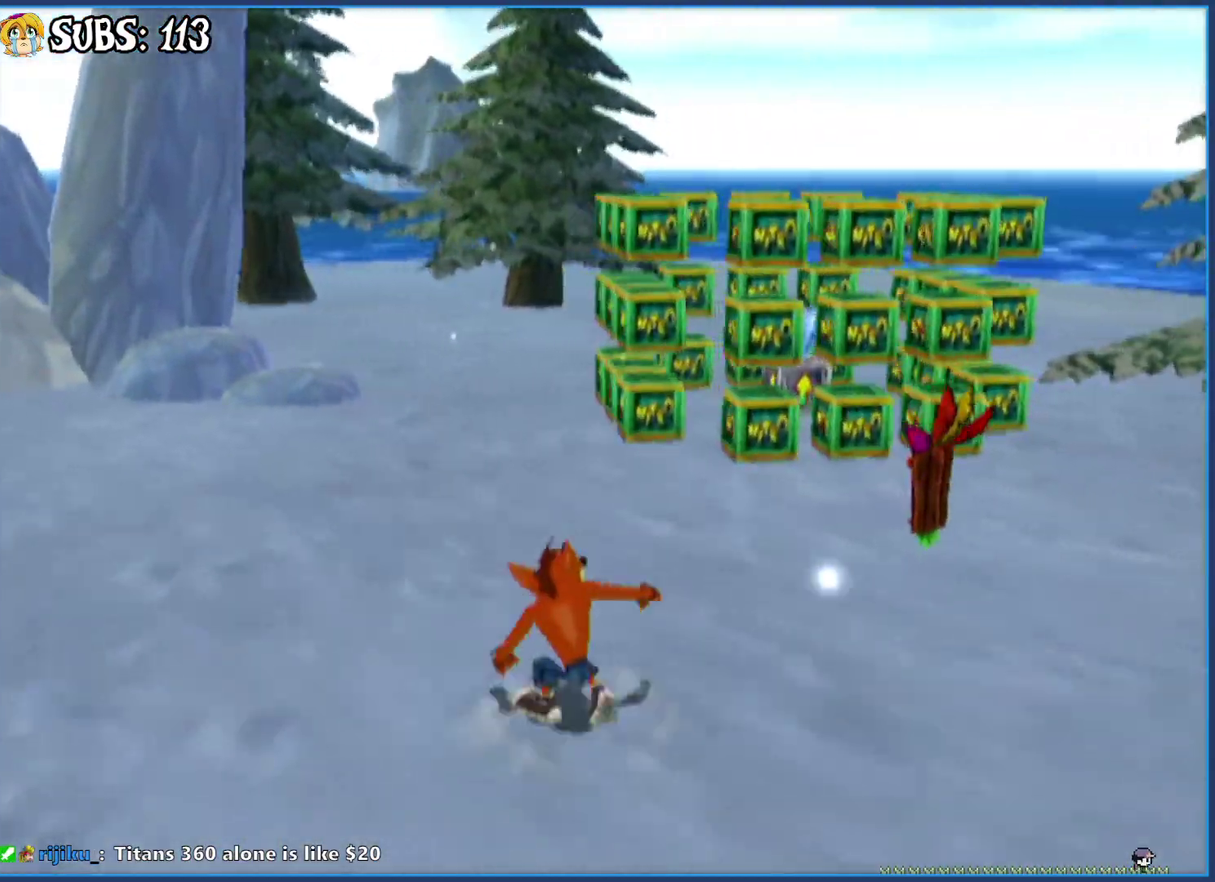
{"buttons": [], "left_stick": "up", "right_stick": "center", "events": [[133, "right_stick", "center"], [200, "left_stick", "up"], [217, "right_stick", "left"], [317, "right_stick", "center"], [417, "left_stick", "up-left"], [467, "left_stick", "up"]]}
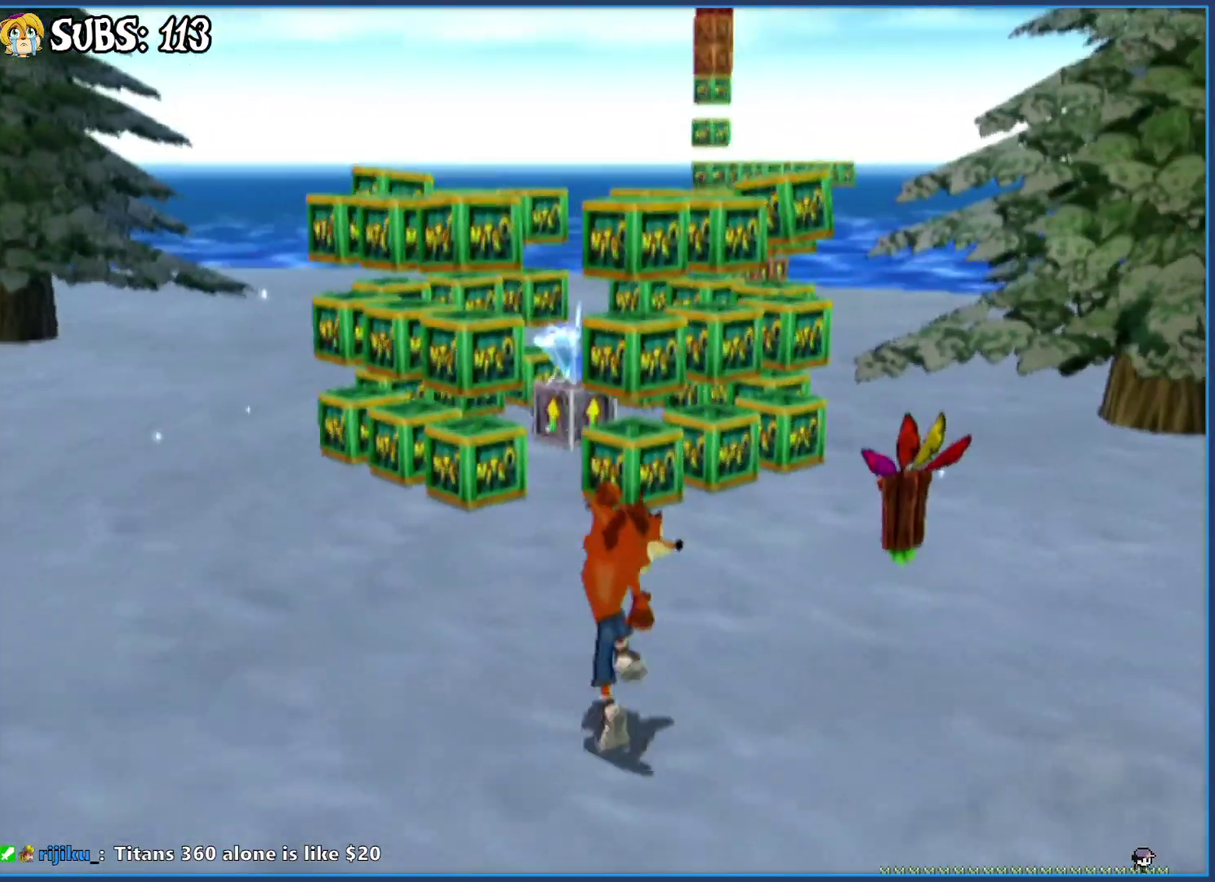
{"buttons": [], "left_stick": "center", "right_stick": "center", "events": [[167, "left_stick", "center"], [333, "left_stick", "up-left"], [400, "left_stick", "up"], [467, "left_stick", "center"]]}
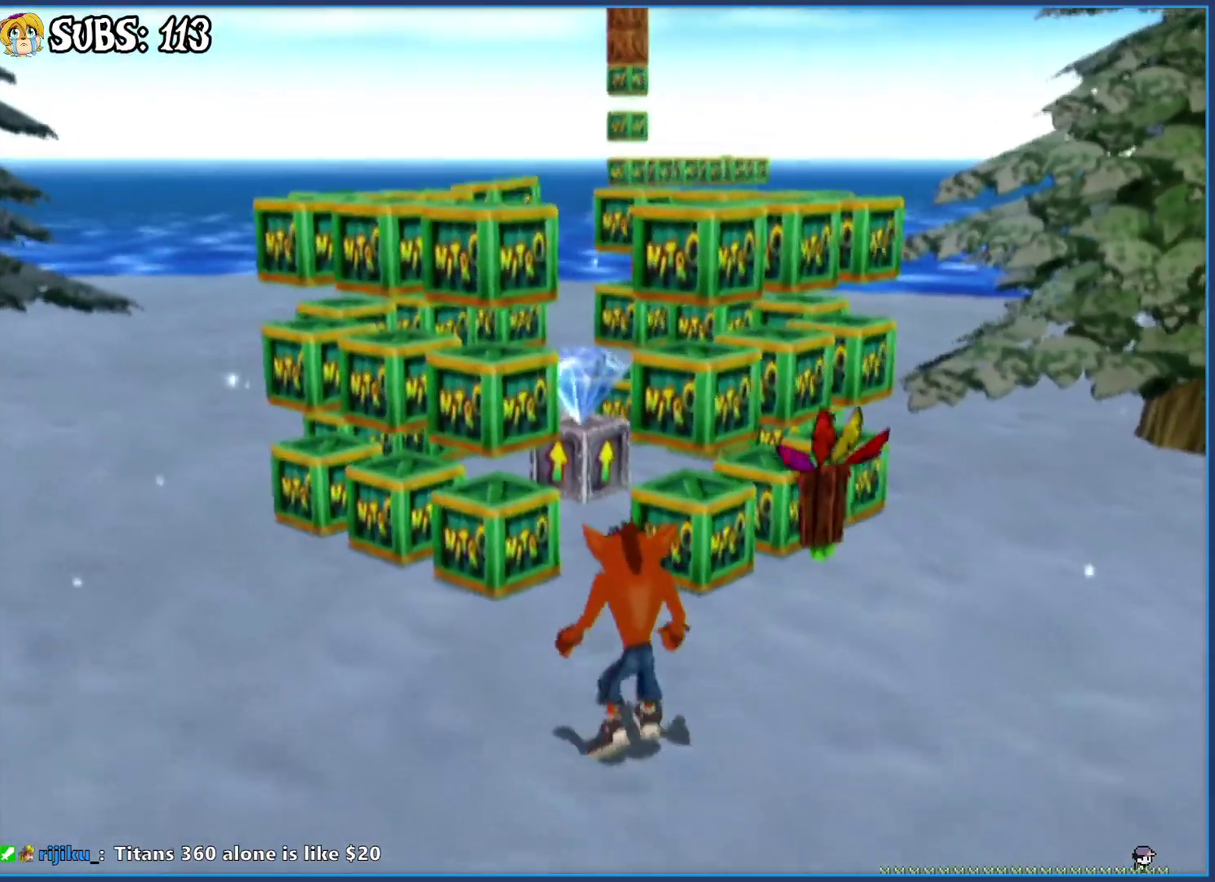
{"buttons": [], "left_stick": "center", "right_stick": "center", "events": [[200, "left_stick", "up"], [317, "left_stick", "center"]]}
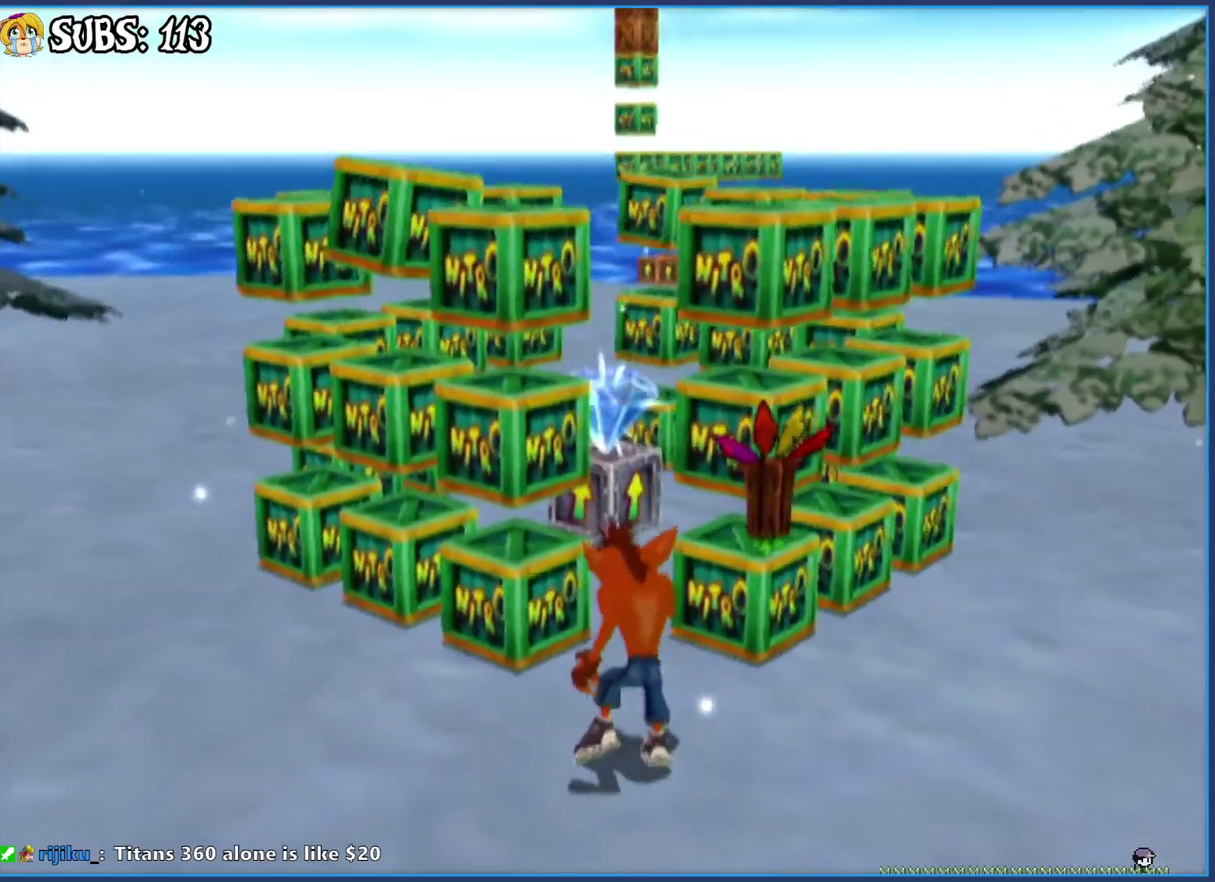
{"buttons": [], "left_stick": "center", "right_stick": "center", "events": [[150, "left_stick", "up"], [200, "left_stick", "center"]]}
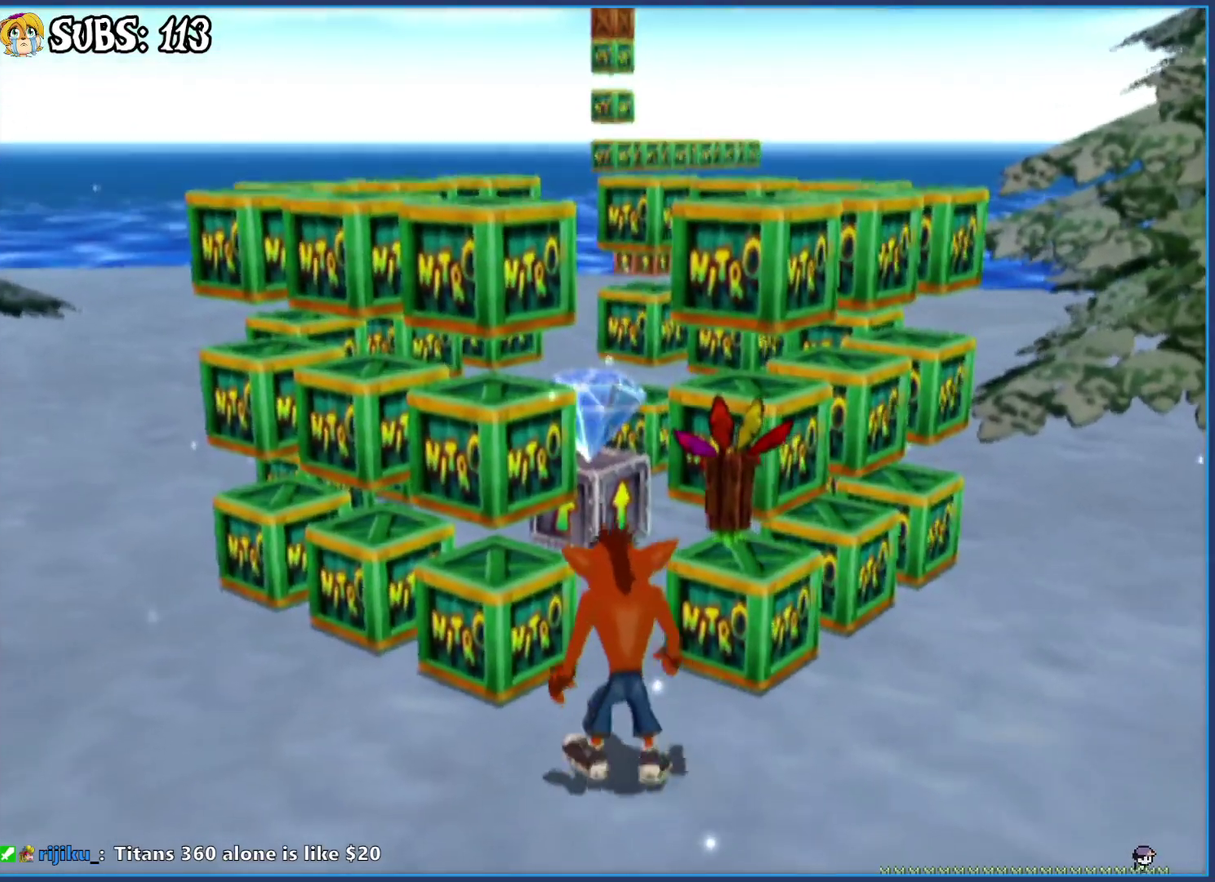
{"buttons": ["CROSS"], "left_stick": "up", "right_stick": "center", "events": [[33, "CROSS", "down"], [267, "CROSS", "up"], [400, "CROSS", "down"], [417, "left_stick", "up"]]}
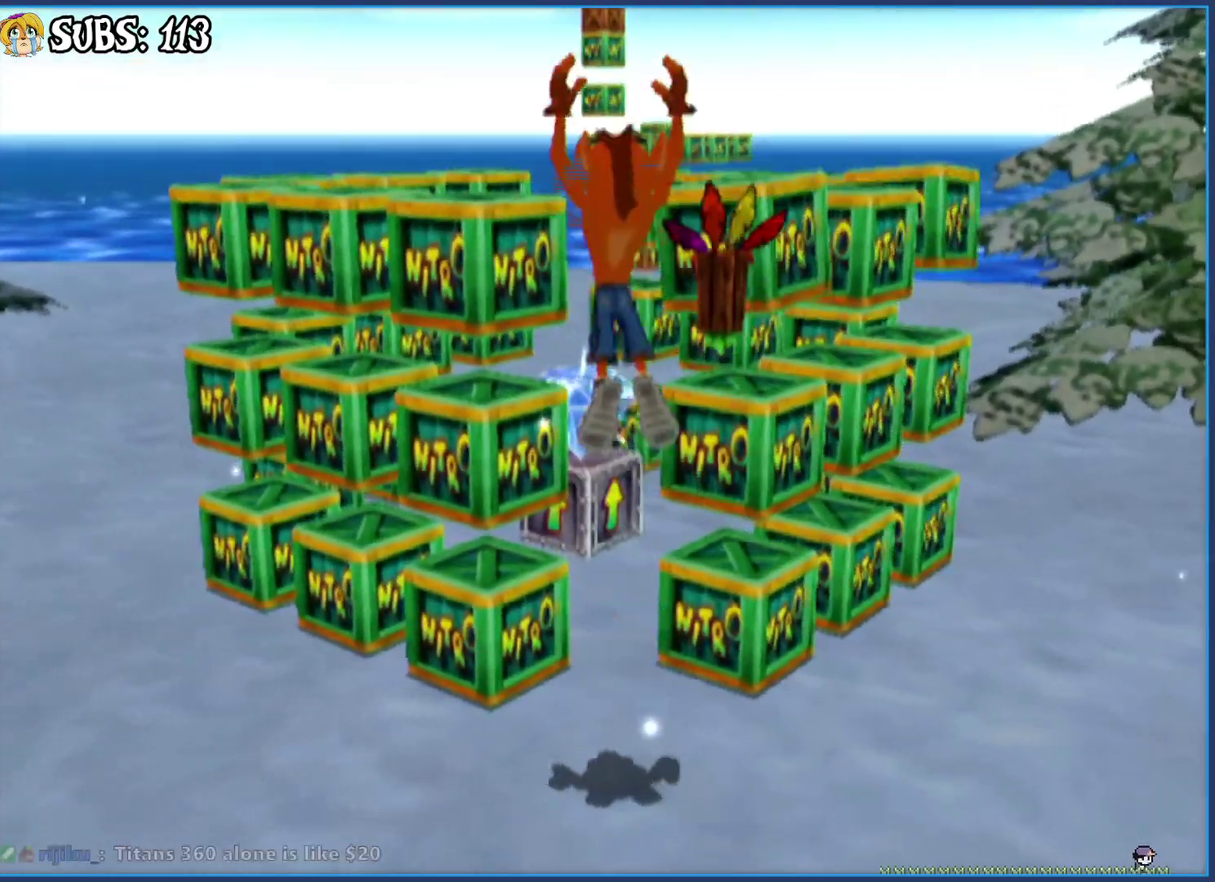
{"buttons": ["CROSS"], "left_stick": "up", "right_stick": "center", "events": []}
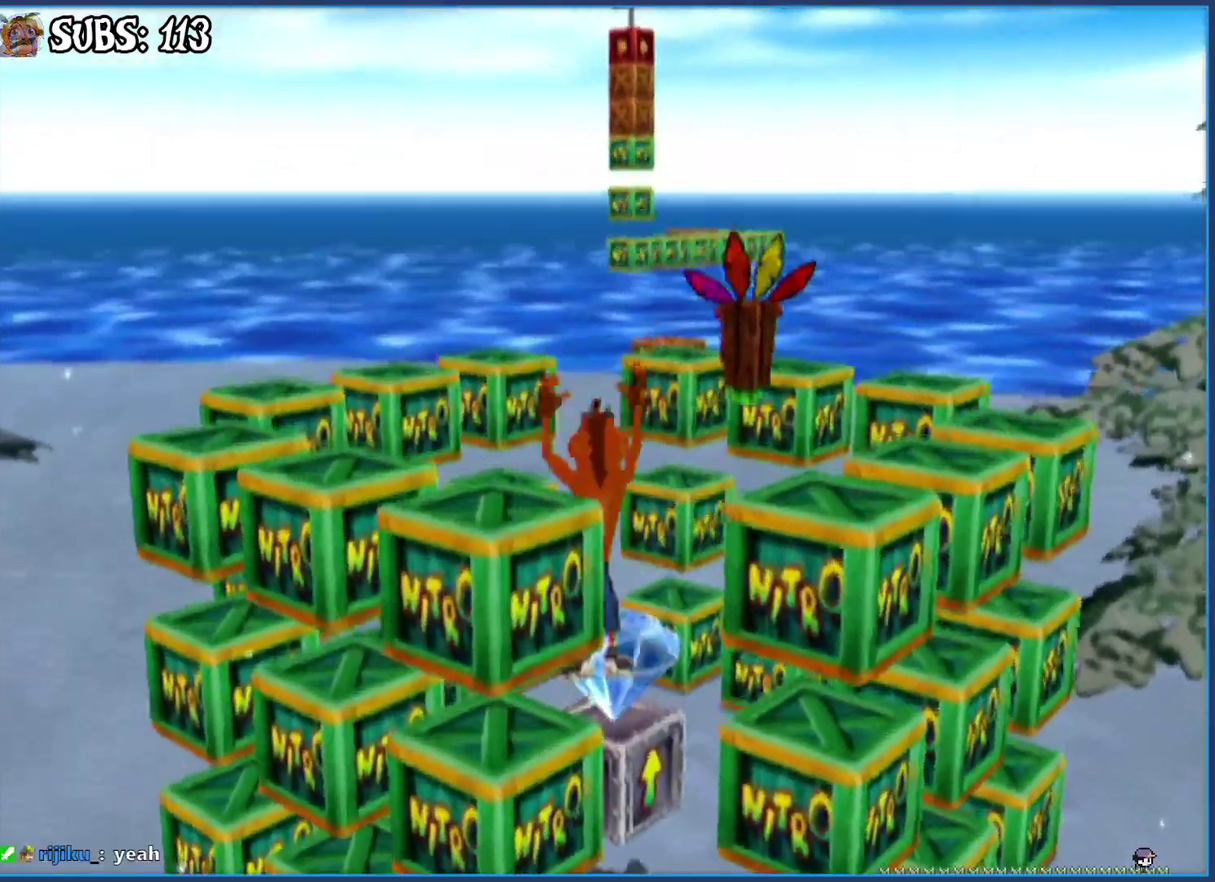
{"buttons": [], "left_stick": "left", "right_stick": "center", "events": [[83, "left_stick", "center"], [167, "CROSS", "up"], [350, "left_stick", "left"]]}
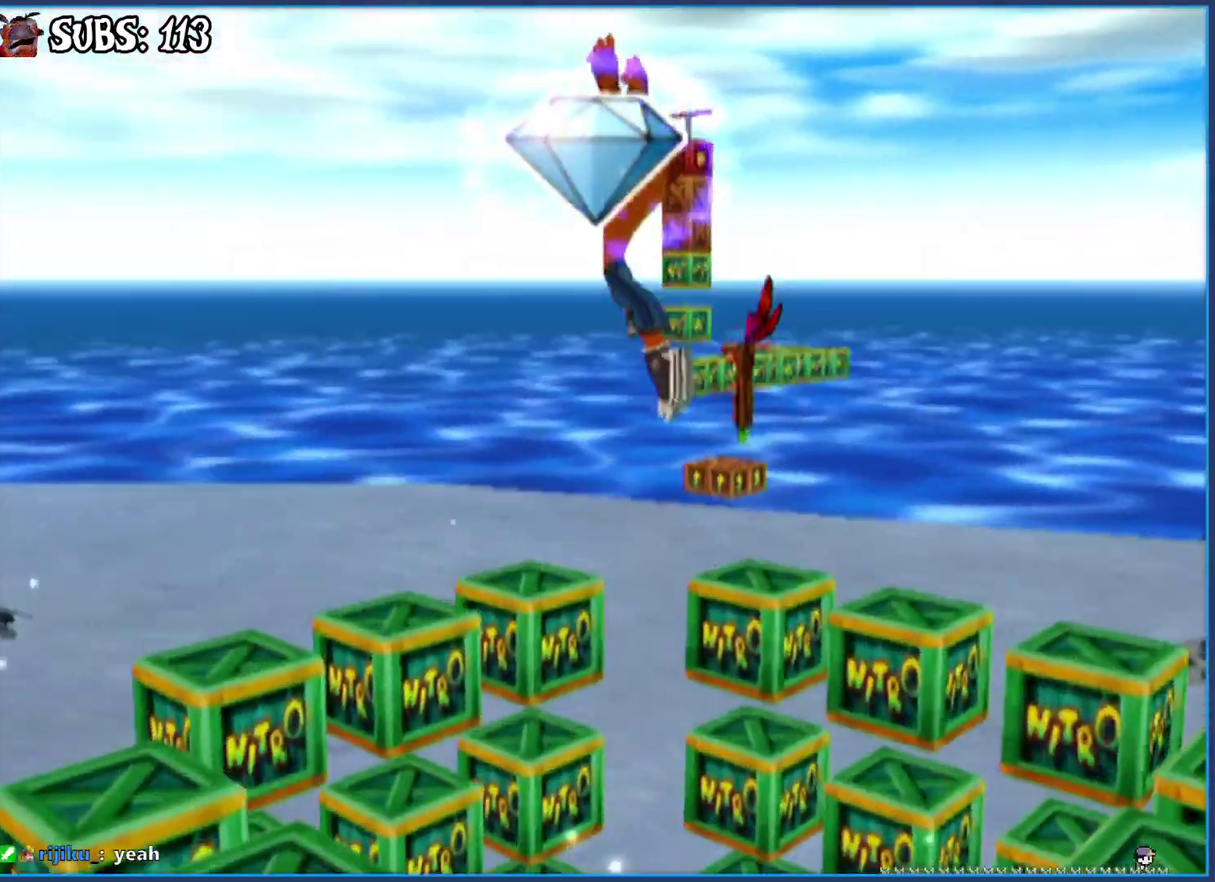
{"buttons": ["CROSS"], "left_stick": "left", "right_stick": "center", "events": [[17, "CROSS", "down"]]}
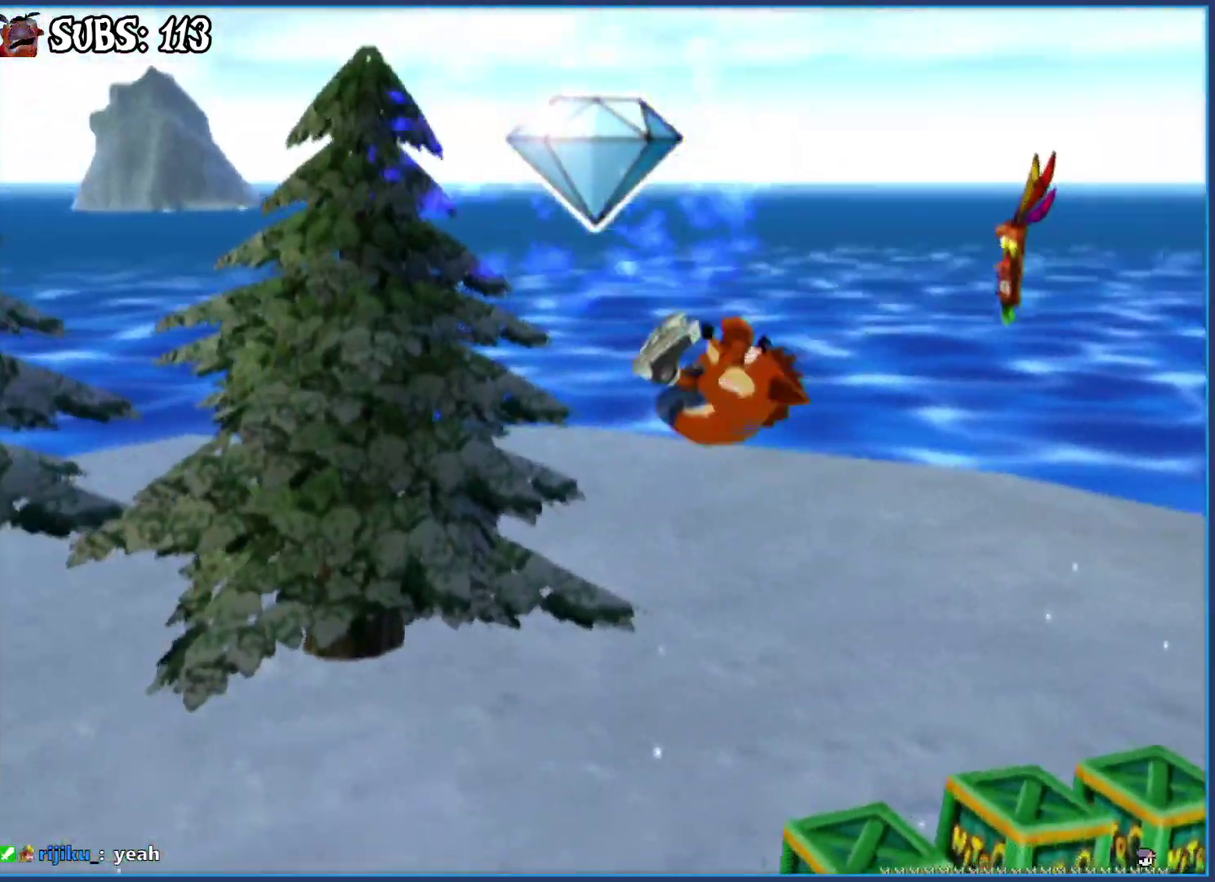
{"buttons": [], "left_stick": "down-left", "right_stick": "center", "events": [[100, "left_stick", "down-left"], [217, "CROSS", "up"]]}
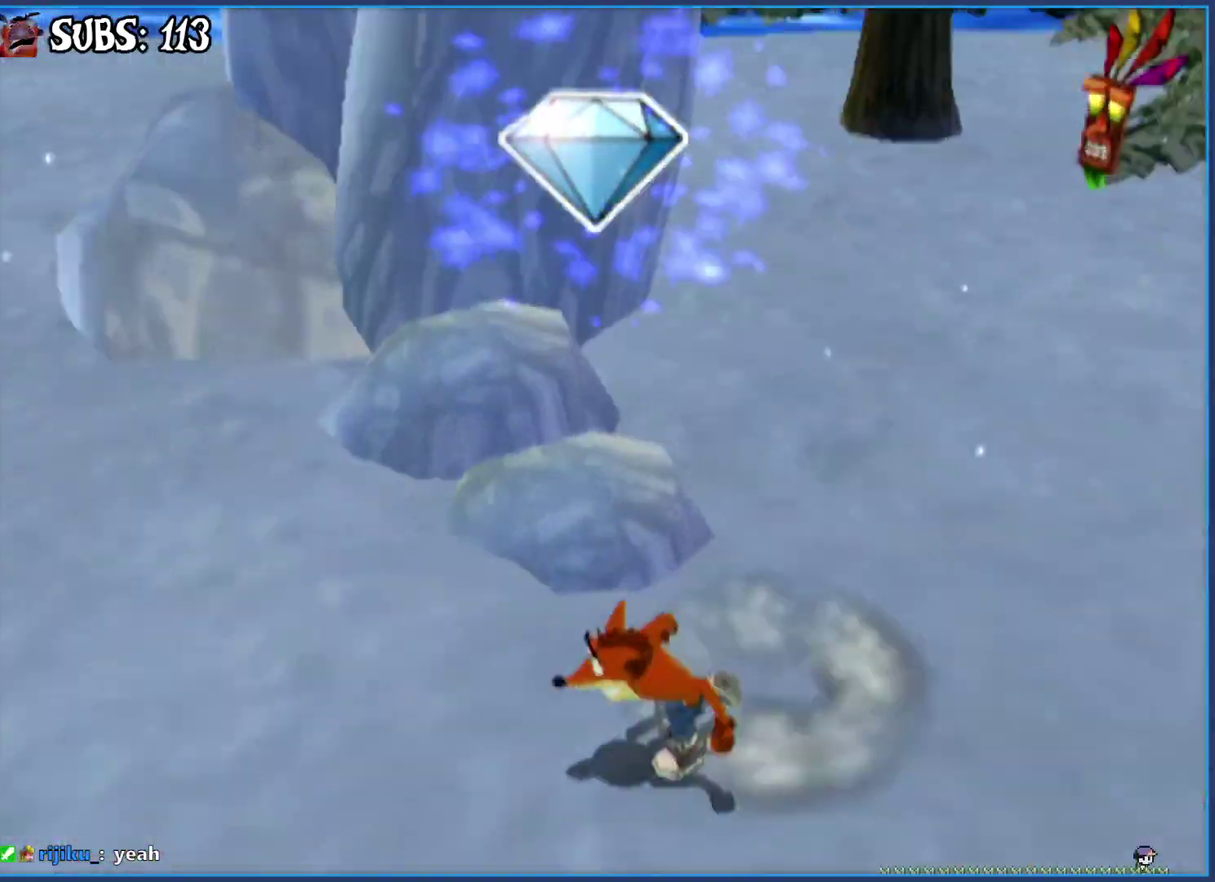
{"buttons": [], "left_stick": "up-left", "right_stick": "center", "events": [[17, "CIRCLE", "down"], [67, "left_stick", "left"], [217, "CIRCLE", "up"], [267, "left_stick", "up-left"], [300, "CROSS", "down"], [450, "CROSS", "up"]]}
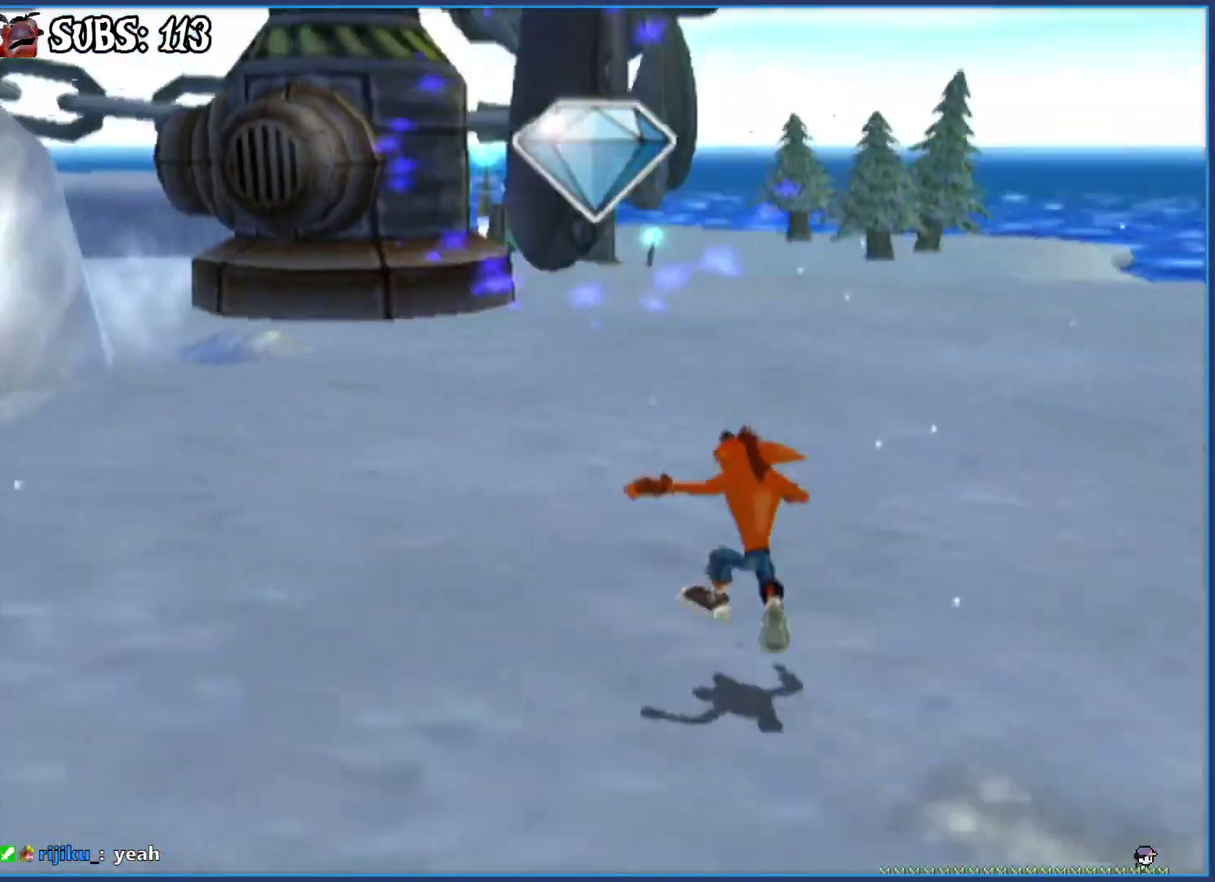
{"buttons": [], "left_stick": "up", "right_stick": "center", "events": [[100, "right_stick", "right"], [300, "left_stick", "up"], [300, "right_stick", "center"]]}
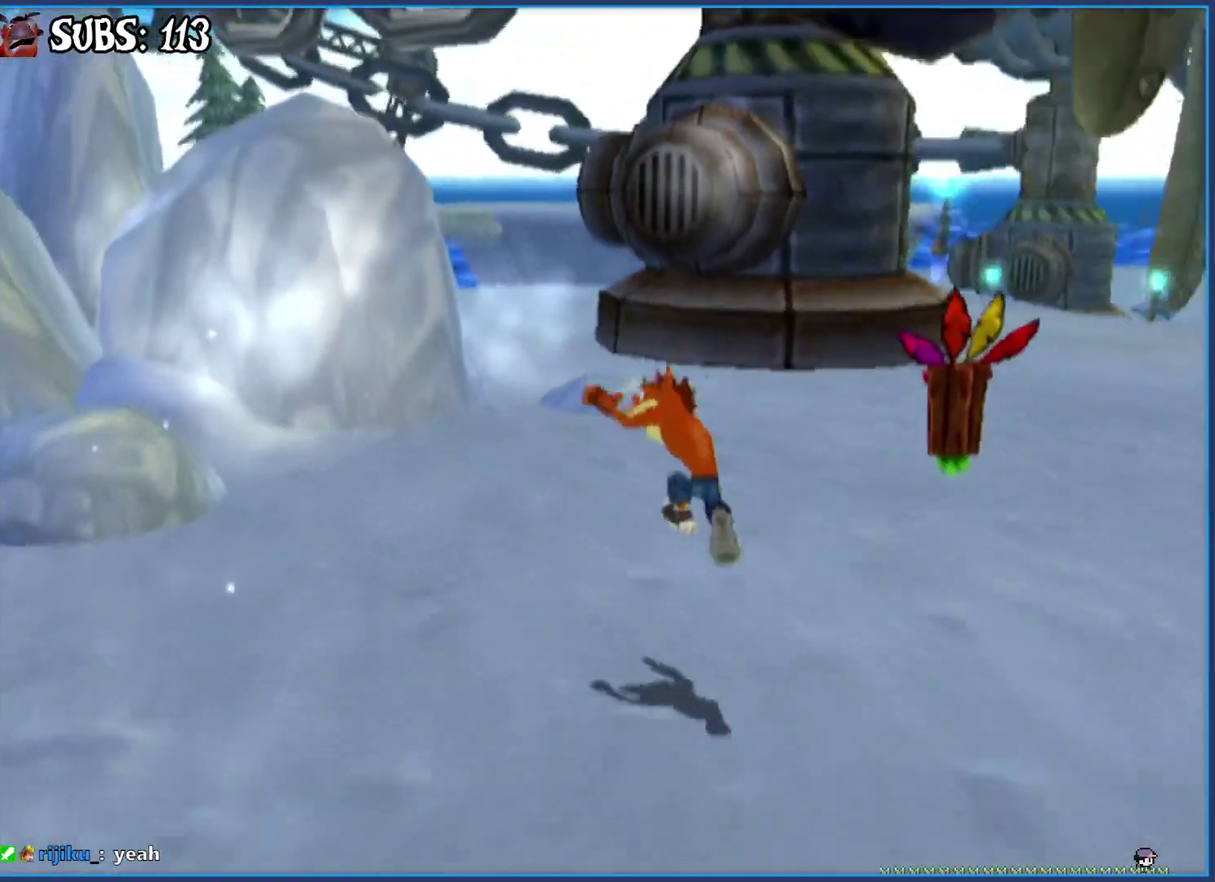
{"buttons": [], "left_stick": "up", "right_stick": "center", "events": [[283, "CIRCLE", "down"], [483, "CIRCLE", "up"]]}
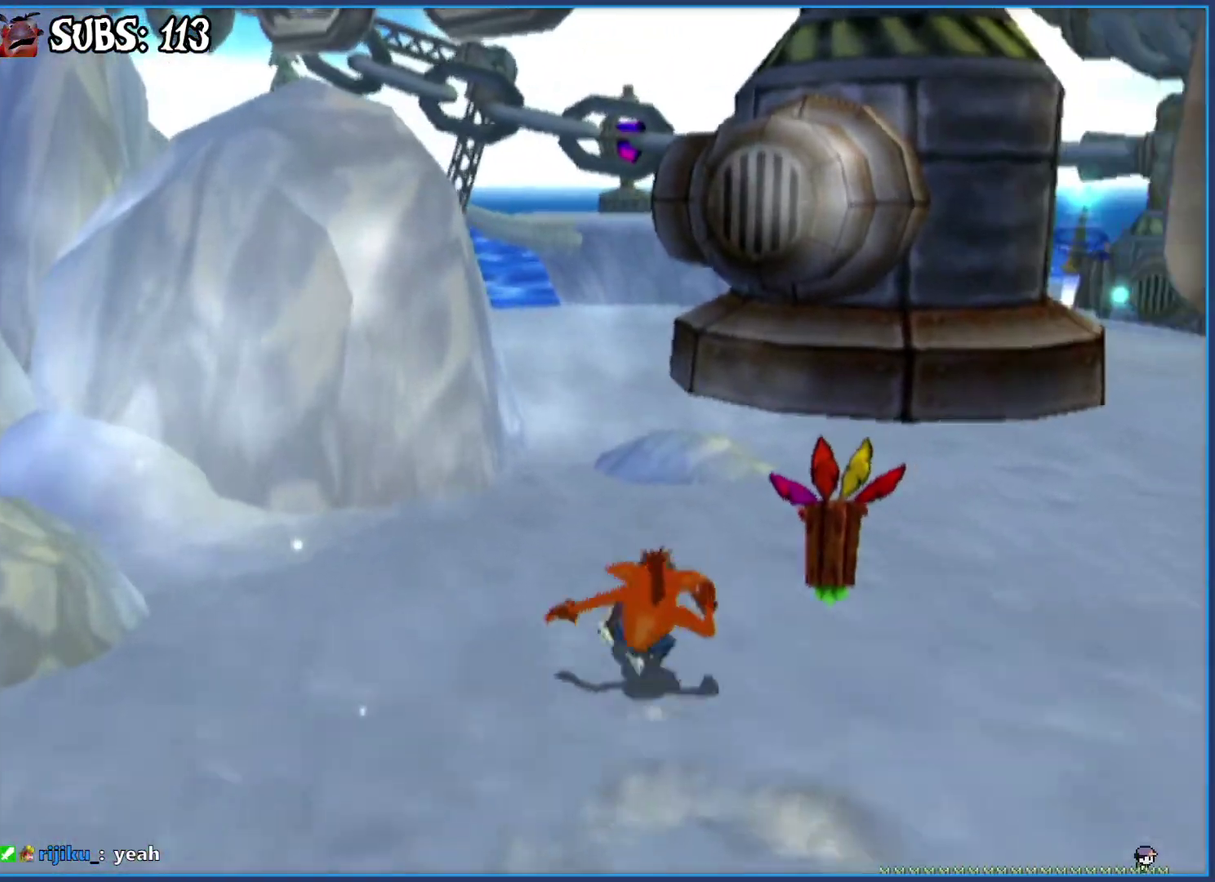
{"buttons": [], "left_stick": "up", "right_stick": "center", "events": [[67, "CROSS", "down"], [217, "CROSS", "up"]]}
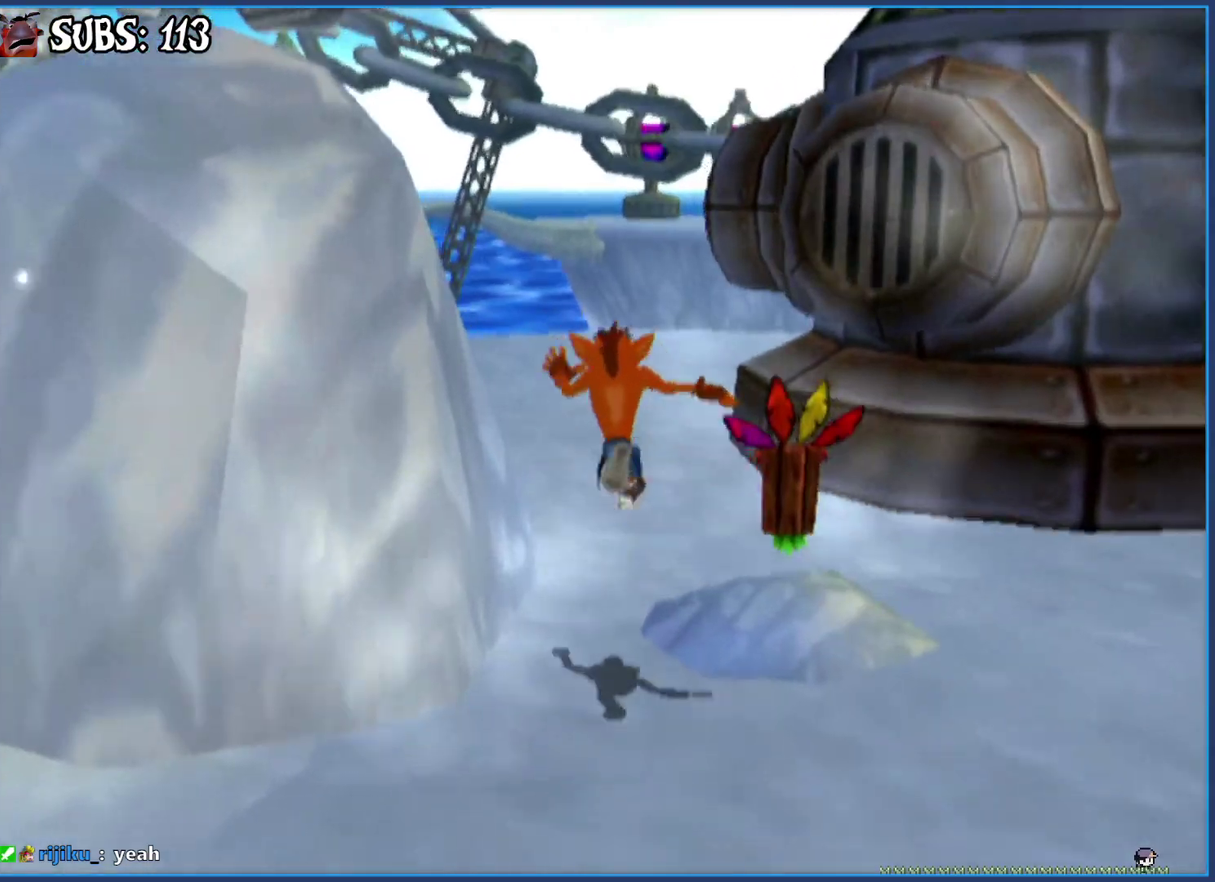
{"buttons": ["CIRCLE"], "left_stick": "up", "right_stick": "center", "events": [[500, "CIRCLE", "down"]]}
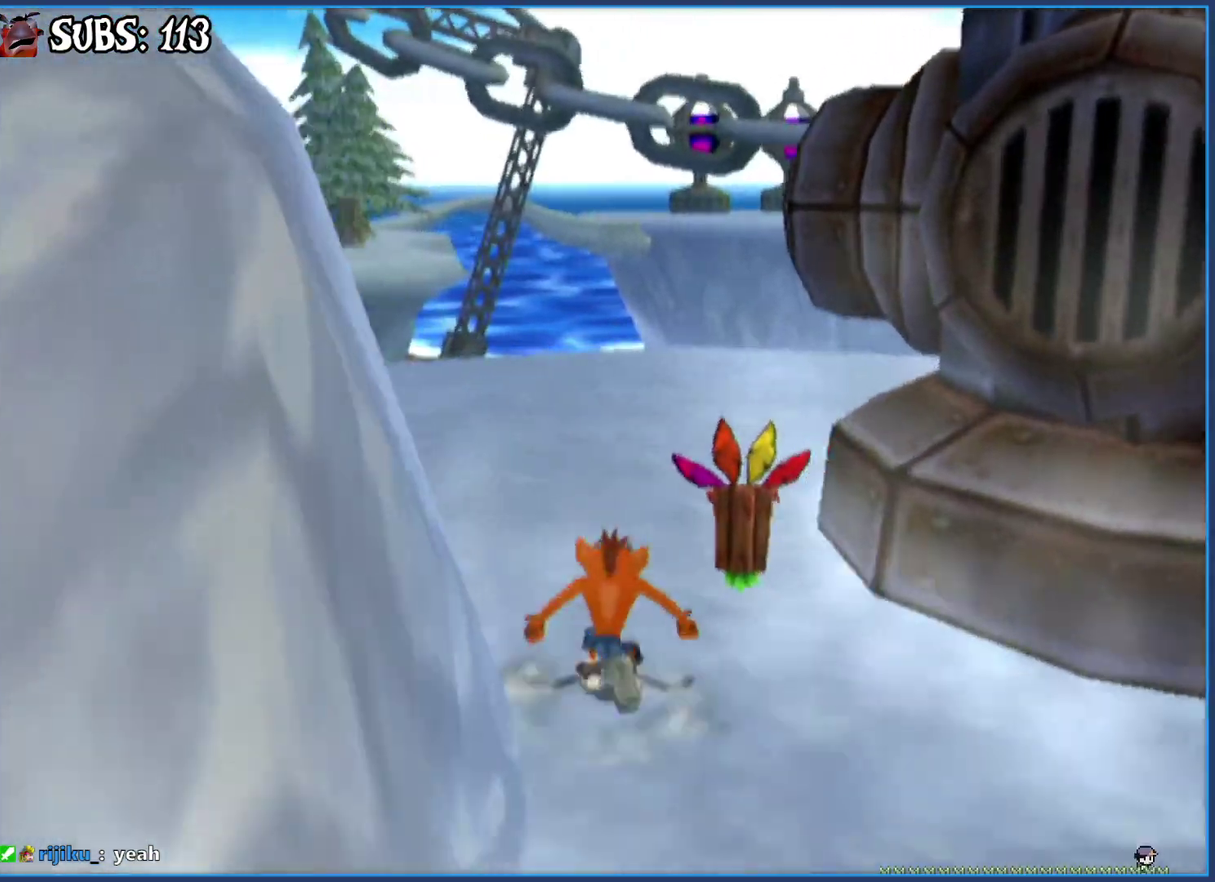
{"buttons": [], "left_stick": "up-right", "right_stick": "left", "events": [[183, "CIRCLE", "up"], [217, "left_stick", "up-right"], [250, "CROSS", "down"], [367, "CROSS", "up"], [467, "right_stick", "left"]]}
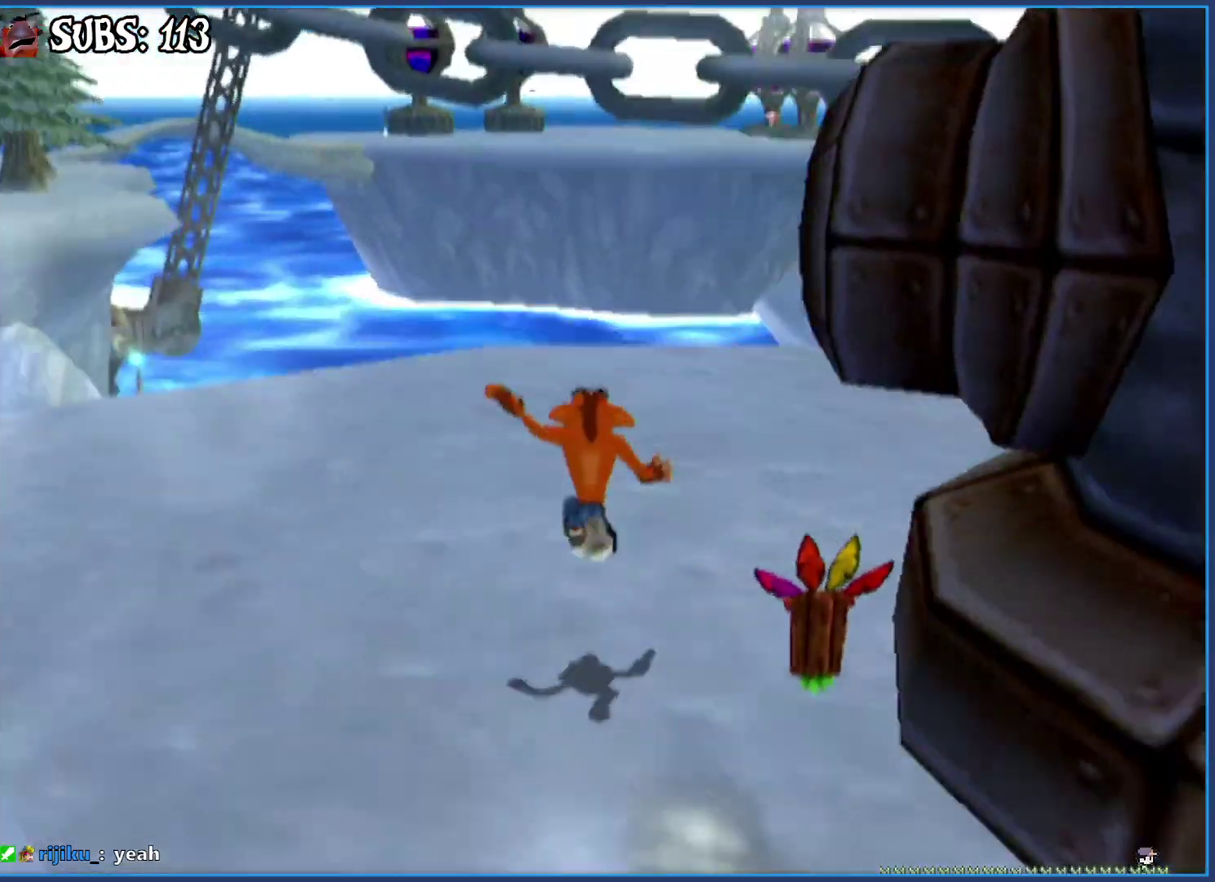
{"buttons": [], "left_stick": "up-right", "right_stick": "left", "events": []}
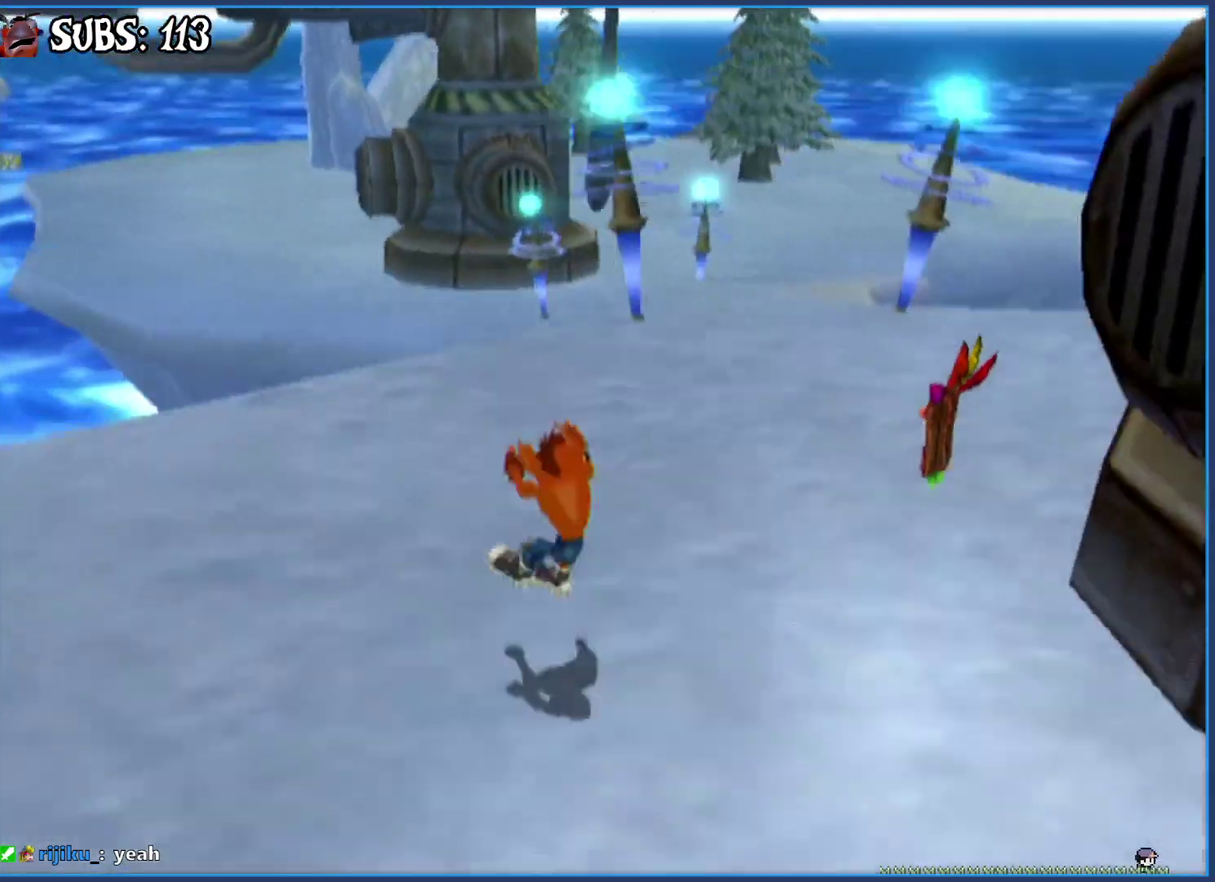
{"buttons": [], "left_stick": "up", "right_stick": "center", "events": [[50, "right_stick", "center"], [67, "left_stick", "up"]]}
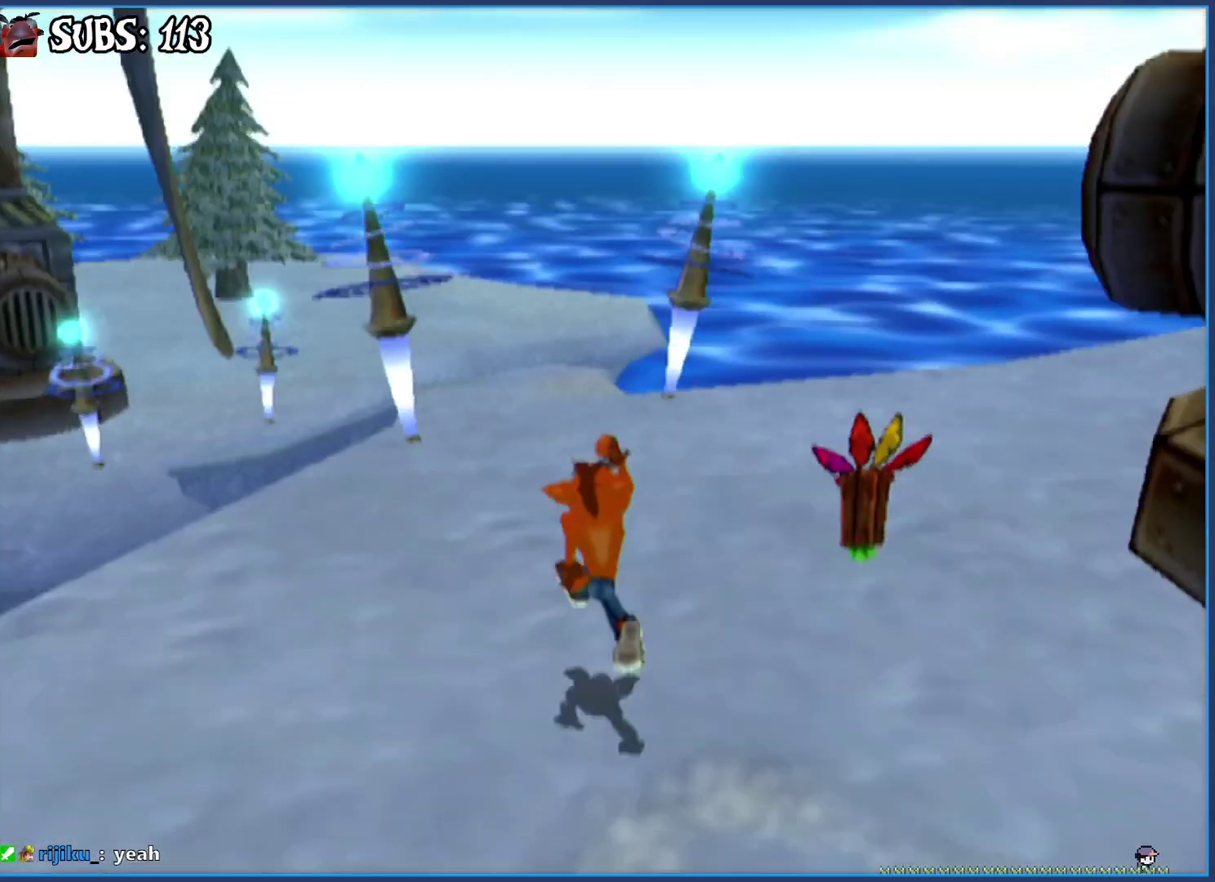
{"buttons": ["CROSS"], "left_stick": "up", "right_stick": "center", "events": [[33, "CIRCLE", "down"], [233, "CIRCLE", "up"], [333, "CROSS", "down"]]}
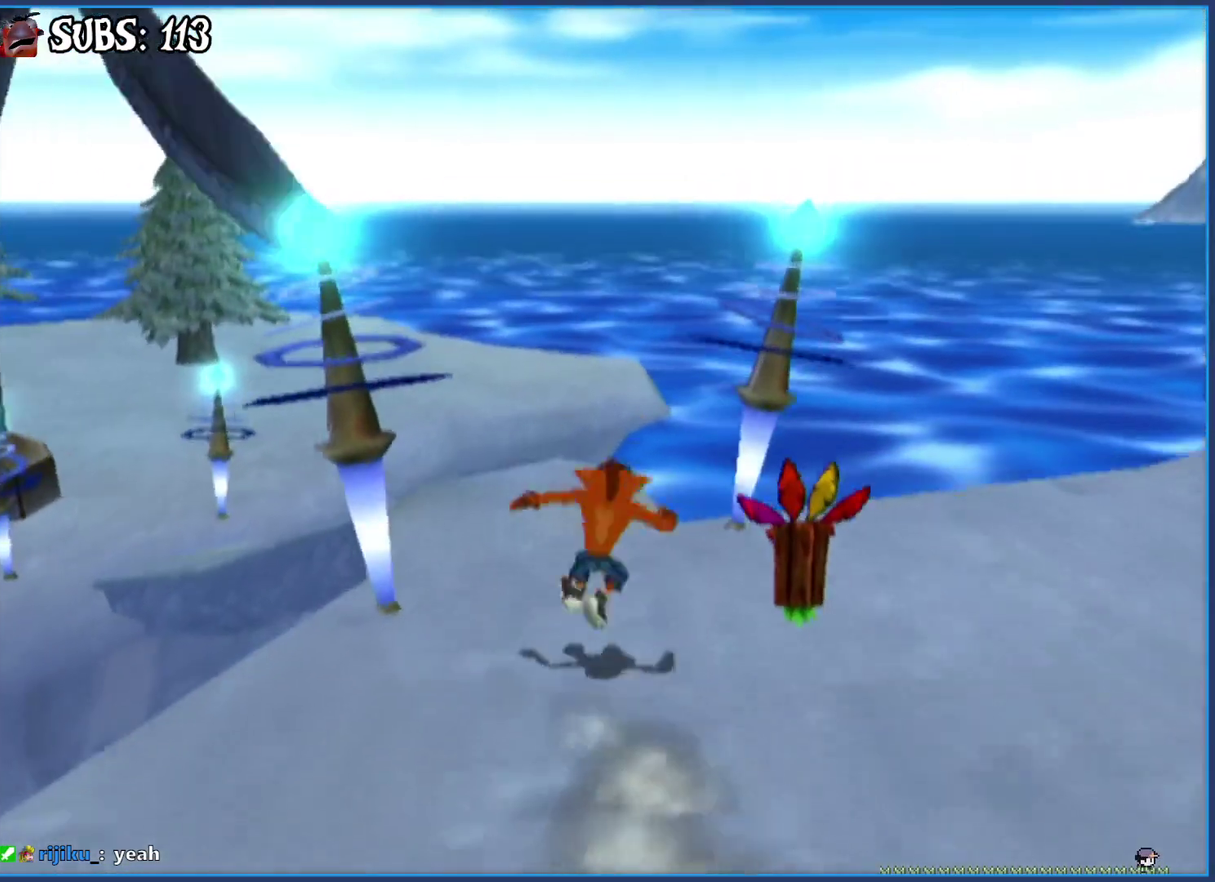
{"buttons": [], "left_stick": "up", "right_stick": "center", "events": [[117, "CROSS", "up"]]}
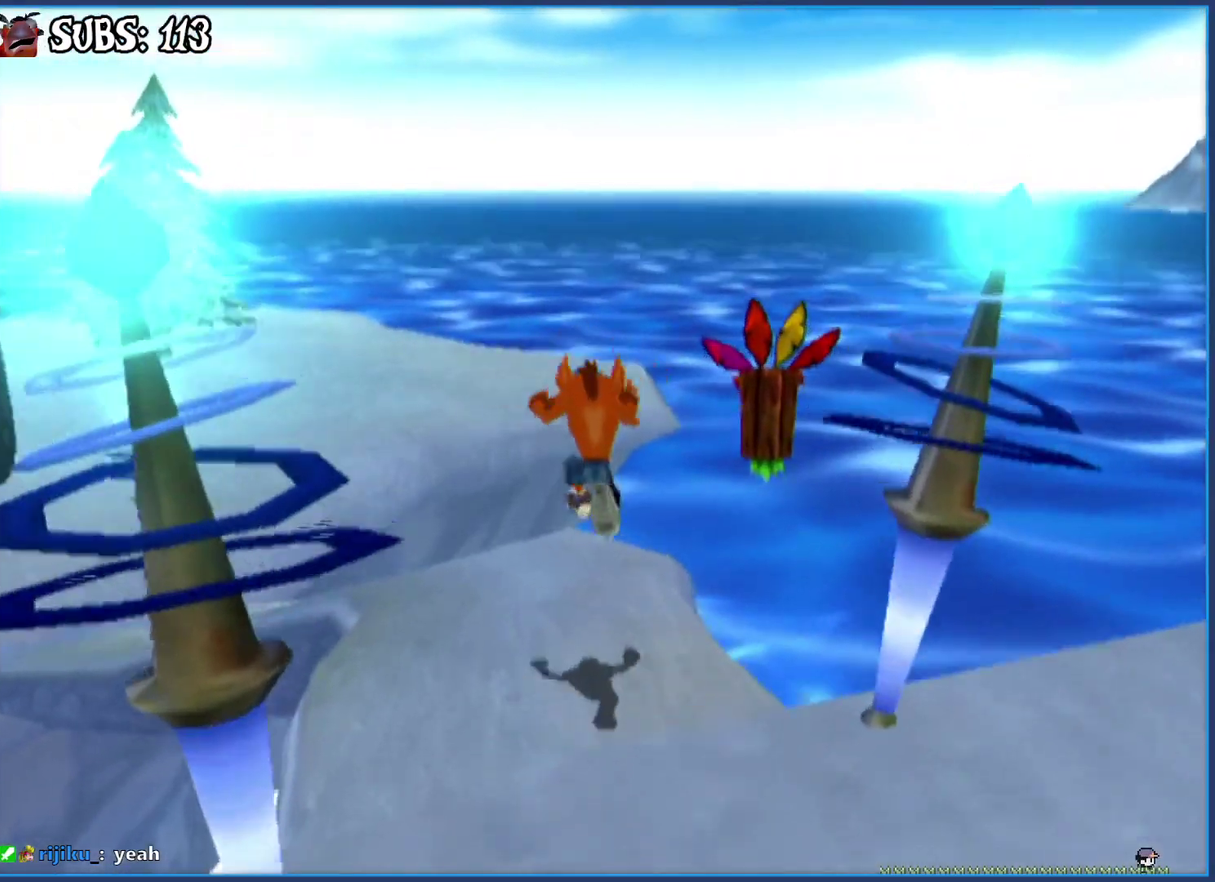
{"buttons": [], "left_stick": "up-left", "right_stick": "center", "events": [[150, "left_stick", "up-left"]]}
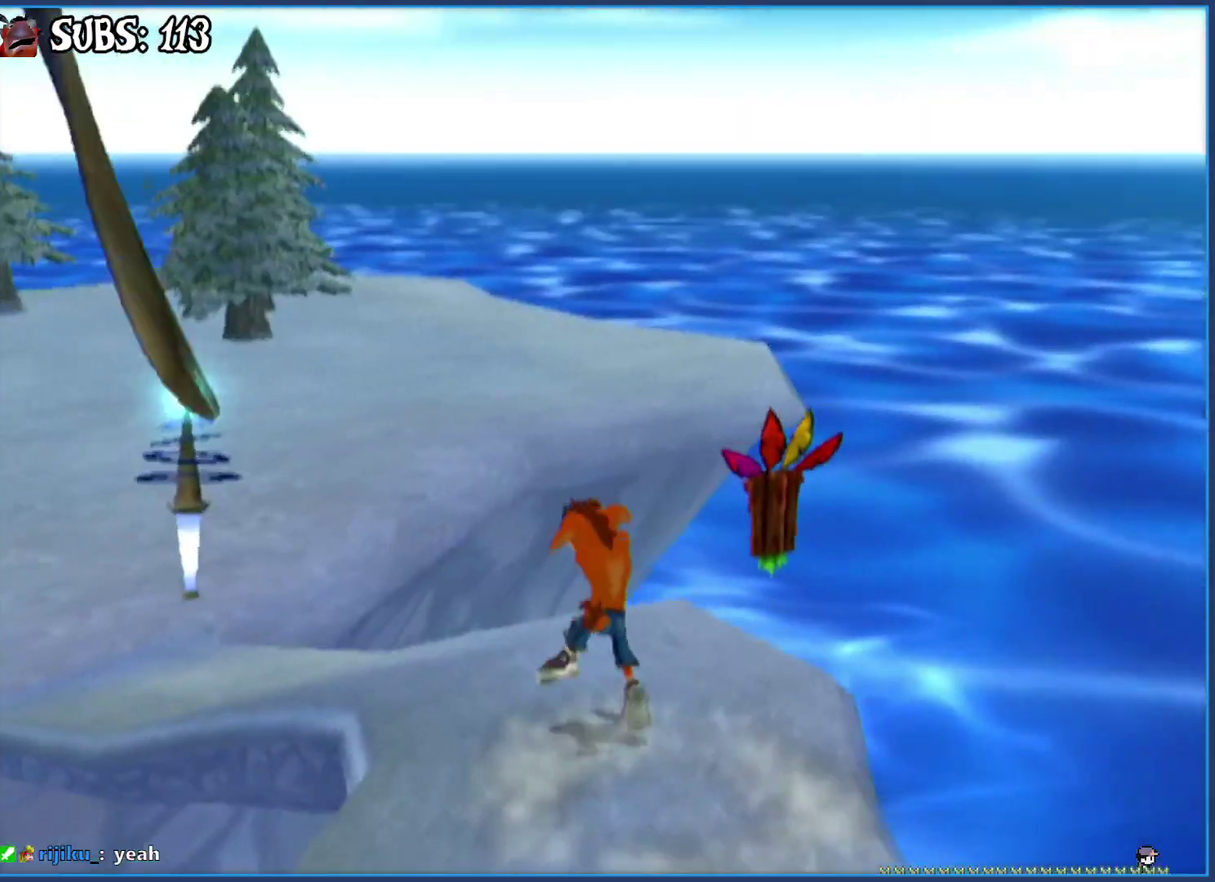
{"buttons": ["CIRCLE"], "left_stick": "up-left", "right_stick": "center", "events": [[217, "CIRCLE", "down"]]}
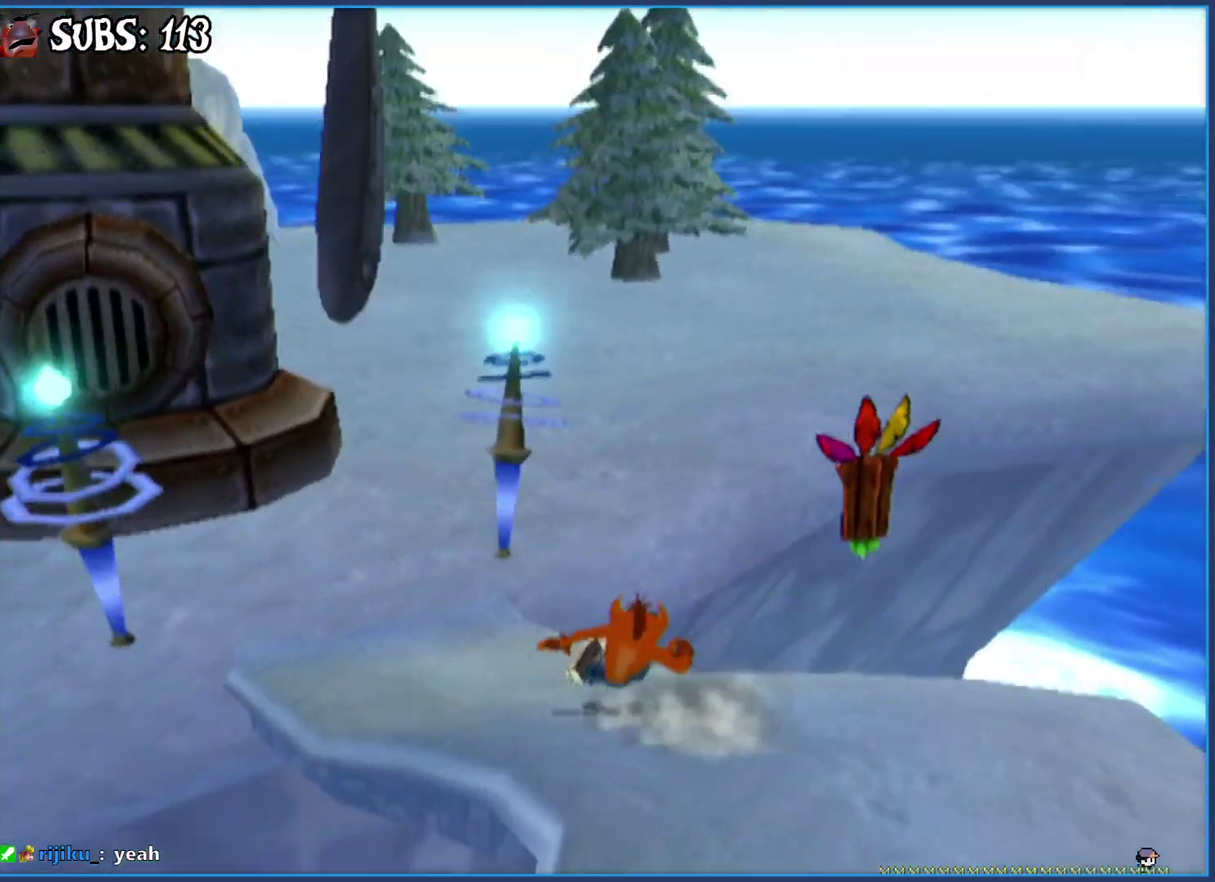
{"buttons": [], "left_stick": "up-left", "right_stick": "center", "events": [[150, "CIRCLE", "up"]]}
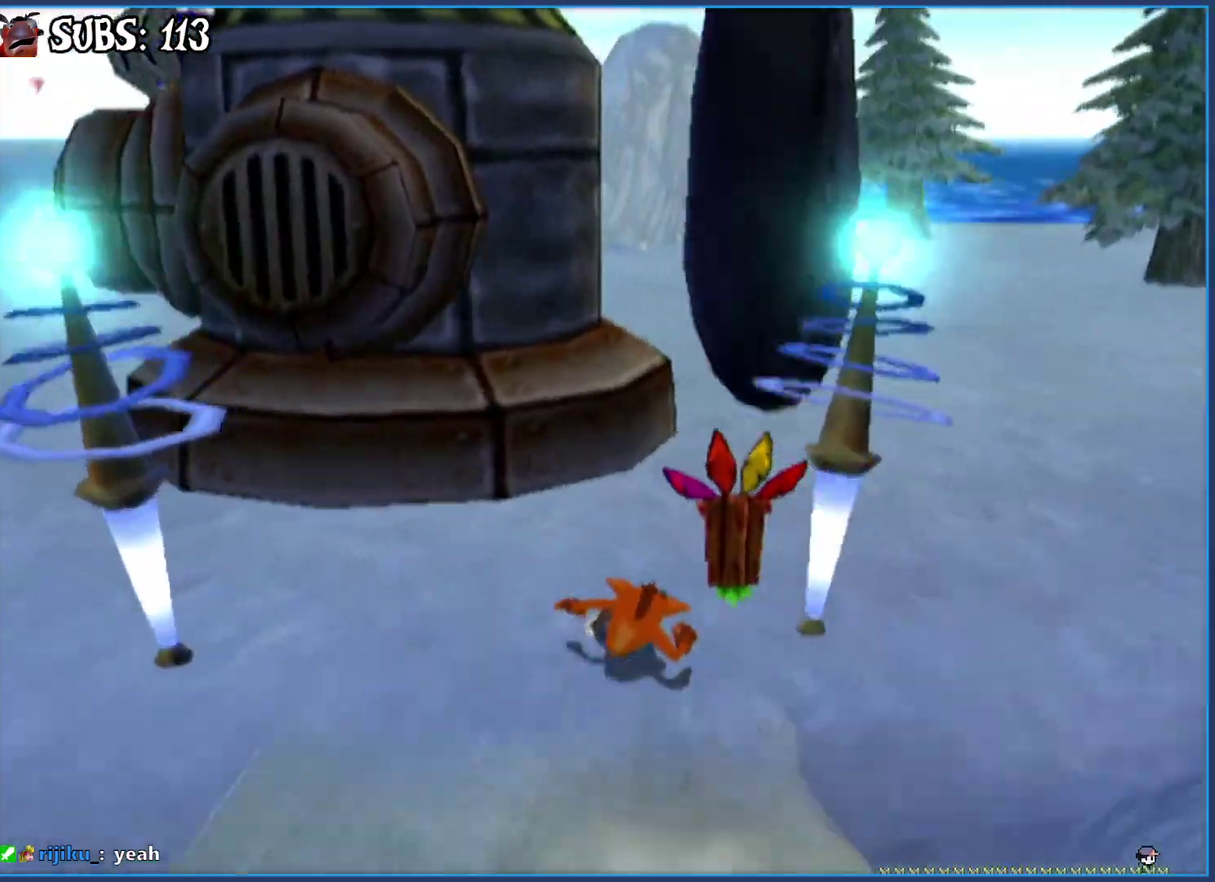
{"buttons": [], "left_stick": "up-left", "right_stick": "center", "events": [[150, "left_stick", "left"], [317, "left_stick", "up-left"]]}
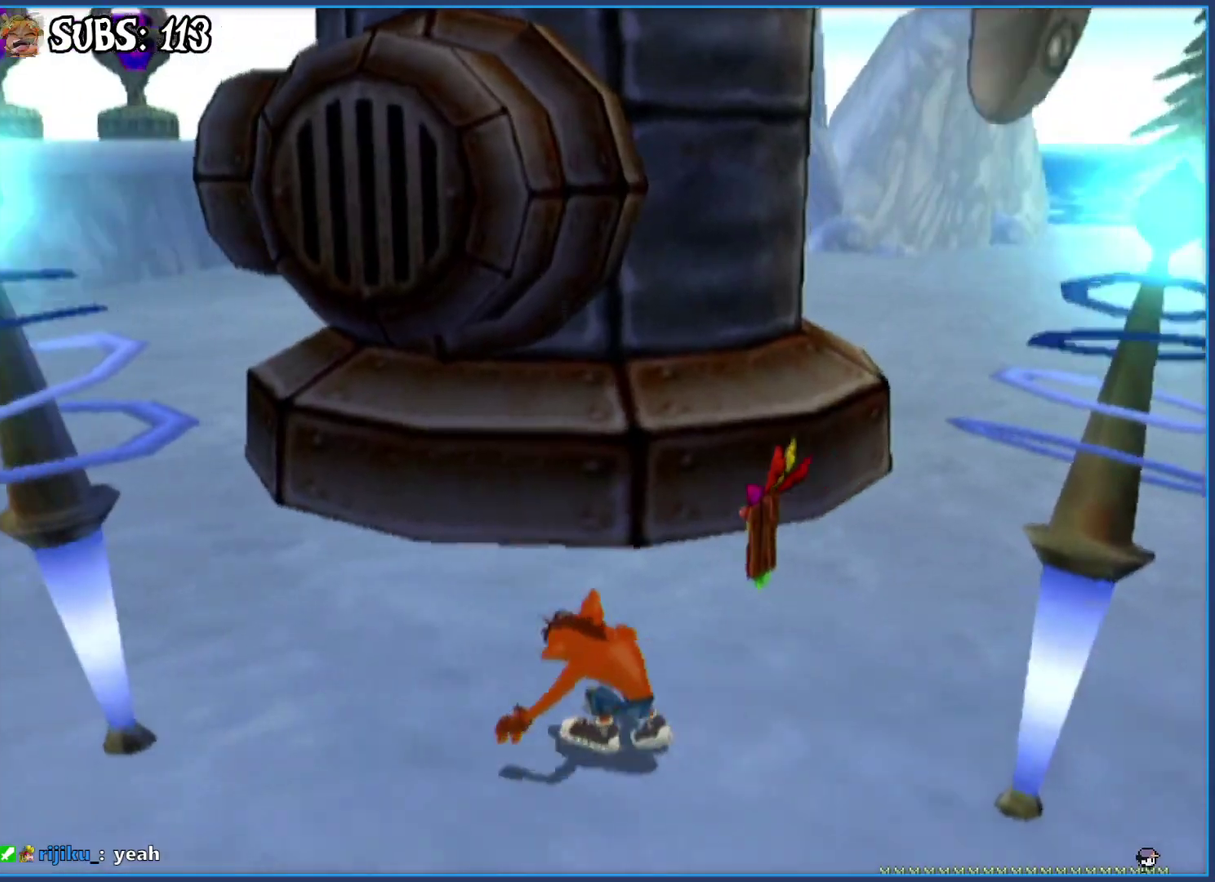
{"buttons": ["CIRCLE"], "left_stick": "up", "right_stick": "center", "events": [[200, "left_stick", "up"], [333, "CIRCLE", "down"]]}
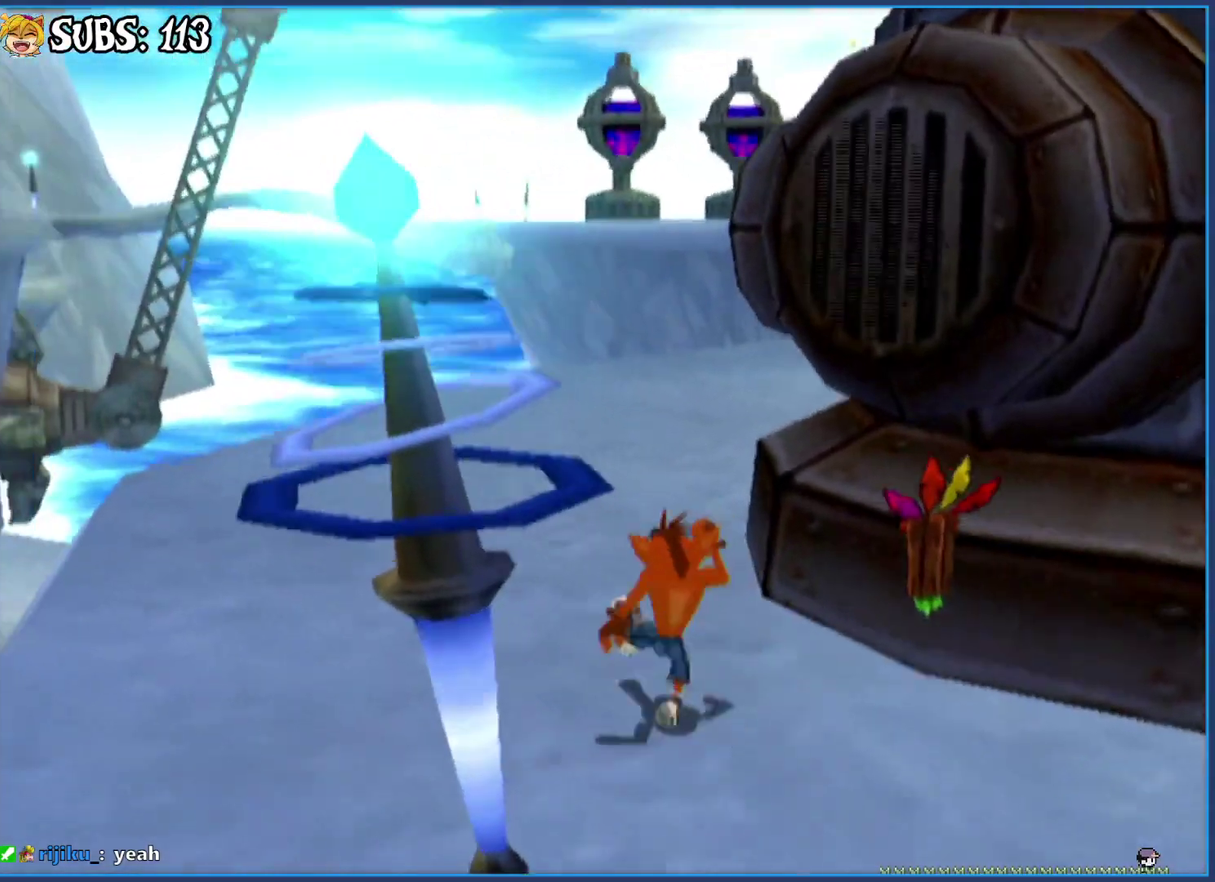
{"buttons": [], "left_stick": "up", "right_stick": "left", "events": [[17, "CIRCLE", "up"], [83, "CROSS", "down"], [83, "left_stick", "up-right"], [233, "CROSS", "up"], [433, "right_stick", "left"], [483, "left_stick", "up"]]}